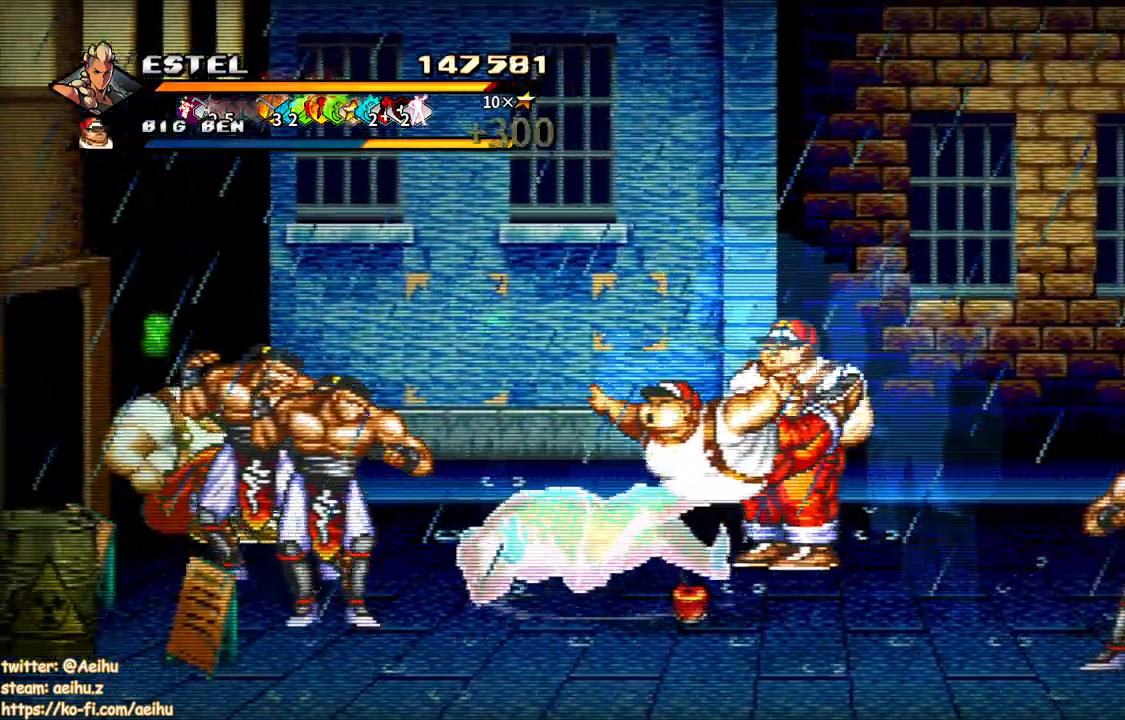
Gameplay with a controller (PlayStation layout); each line is a JSON object with the inputs held at the frame after it. "button_events" lists button changes between this image and that frame as [ms after this image, input, new state], when the widget could be followed in between (sticks are given only as held states). Not read: L3 R3 left_stick right_stick.
{"buttons": ["DPAD_LEFT"], "button_events": [[183, "DPAD_LEFT", "down"], [233, "CROSS", "down"], [350, "CROSS", "up"]]}
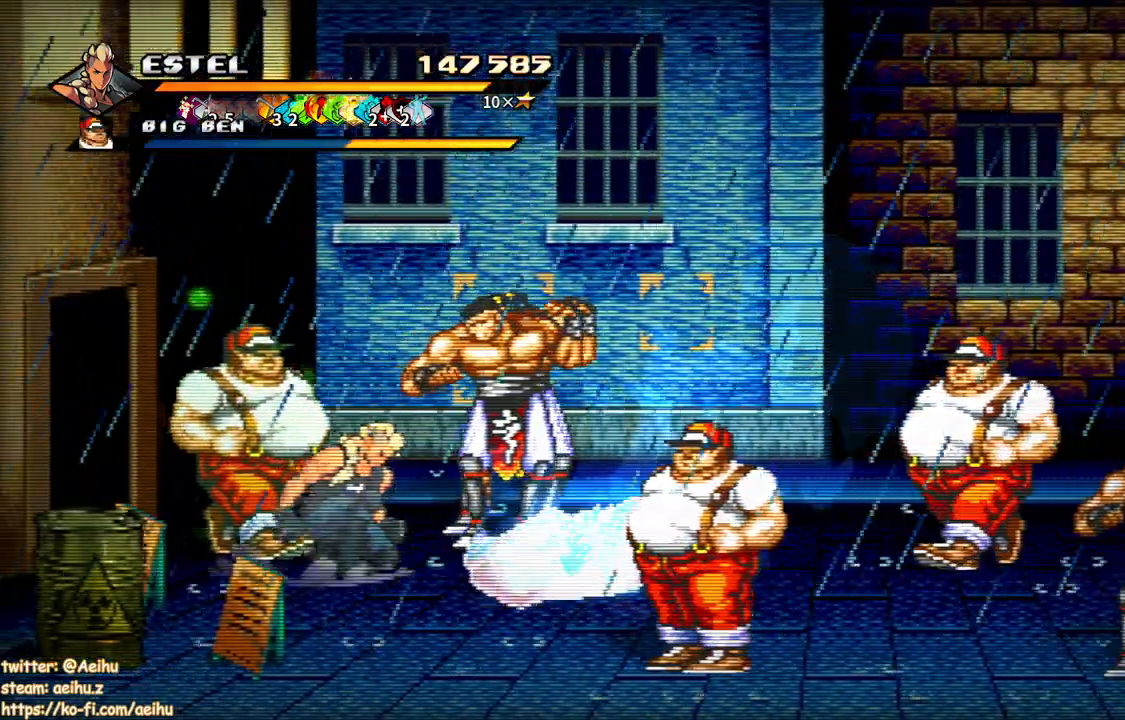
{"buttons": ["DPAD_DOWN", "DPAD_LEFT"], "button_events": [[50, "SQUARE", "down"], [150, "SQUARE", "up"], [200, "SQUARE", "down"], [300, "SQUARE", "up"], [483, "DPAD_DOWN", "down"]]}
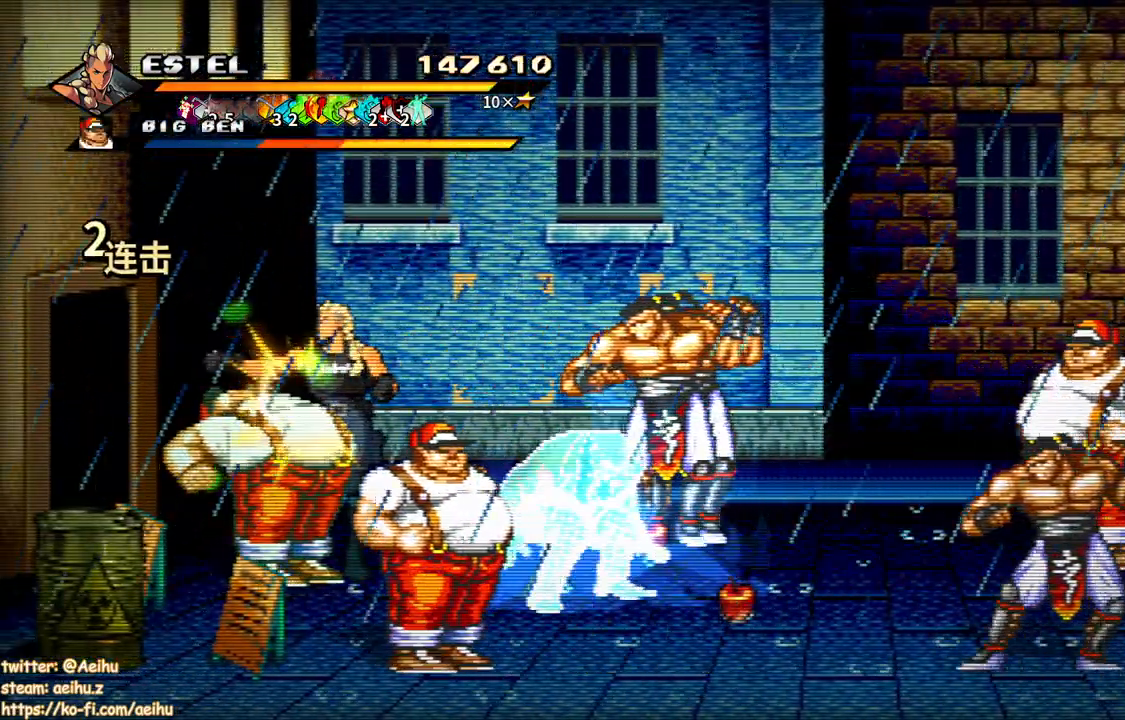
{"buttons": ["SQUARE", "DPAD_RIGHT"], "button_events": [[283, "DPAD_LEFT", "up"], [333, "DPAD_DOWN", "up"], [333, "DPAD_RIGHT", "down"], [383, "SQUARE", "down"]]}
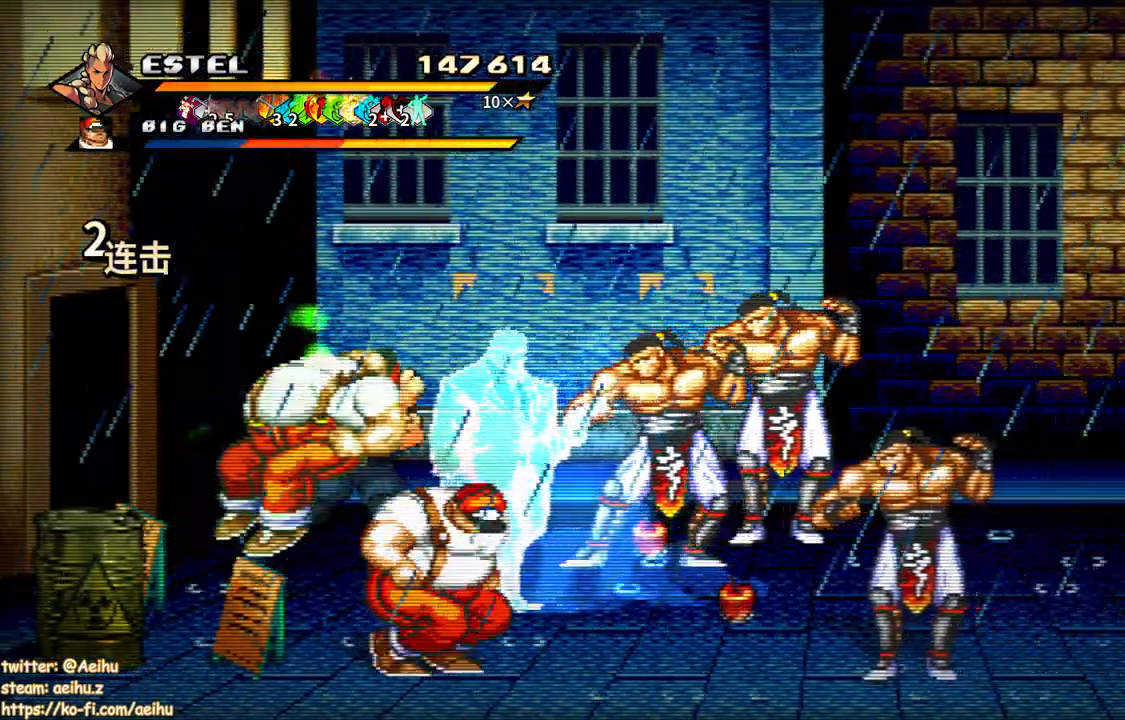
{"buttons": ["SQUARE", "DPAD_RIGHT"], "button_events": [[83, "DPAD_RIGHT", "up"], [300, "DPAD_RIGHT", "down"]]}
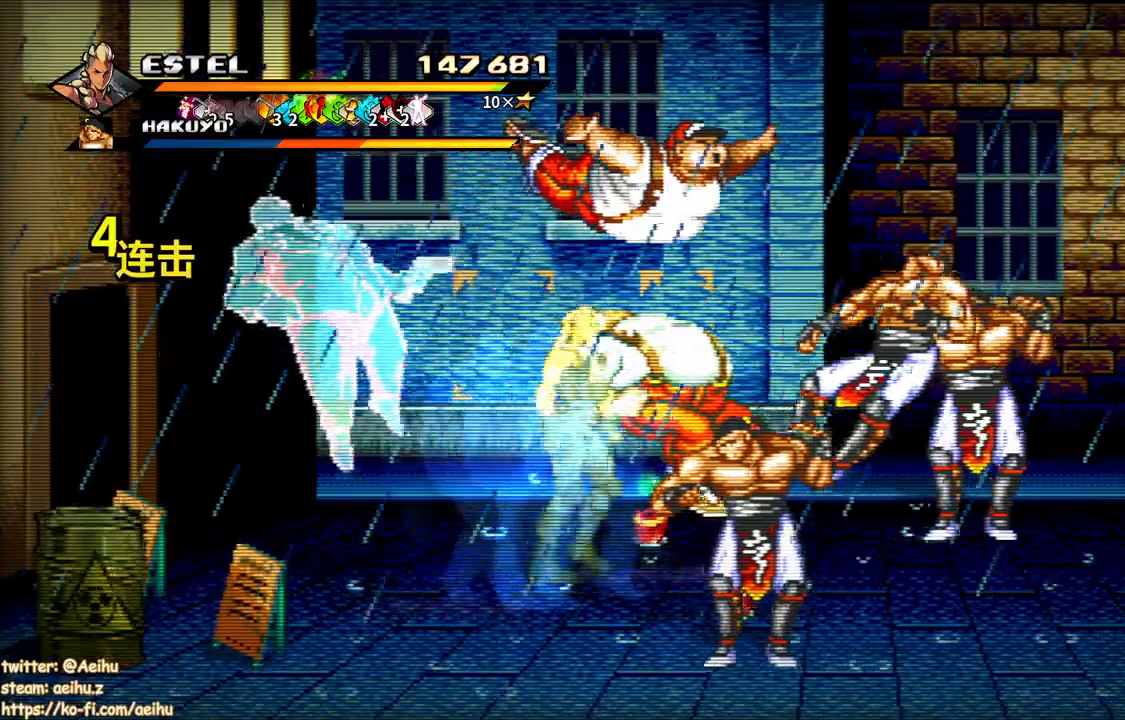
{"buttons": ["SQUARE", "DPAD_RIGHT"], "button_events": [[233, "SQUARE", "up"], [300, "SQUARE", "down"], [400, "SQUARE", "up"], [417, "DPAD_RIGHT", "up"], [450, "SQUARE", "down"], [483, "DPAD_RIGHT", "down"]]}
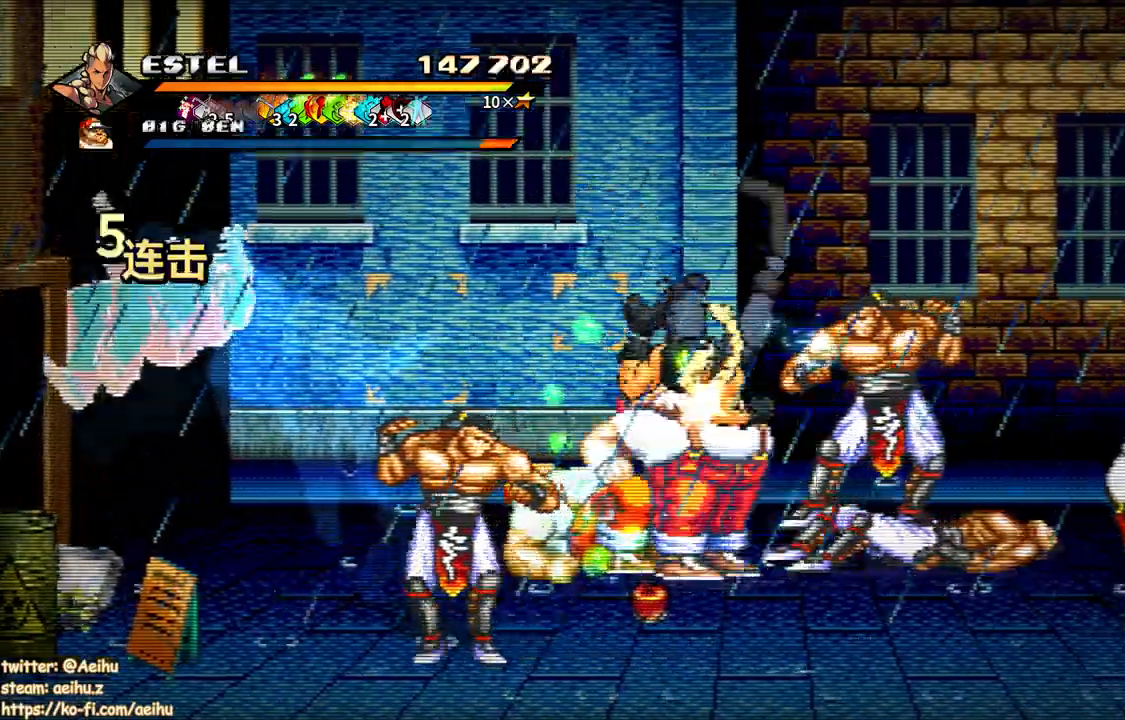
{"buttons": ["SQUARE"], "button_events": [[50, "SQUARE", "up"], [67, "DPAD_RIGHT", "up"], [117, "DPAD_RIGHT", "down"], [117, "SQUARE", "down"], [217, "DPAD_RIGHT", "up"], [217, "SQUARE", "up"], [267, "DPAD_RIGHT", "down"], [267, "SQUARE", "down"], [350, "DPAD_RIGHT", "up"], [367, "SQUARE", "up"], [417, "DPAD_RIGHT", "down"], [433, "SQUARE", "down"], [500, "DPAD_RIGHT", "up"]]}
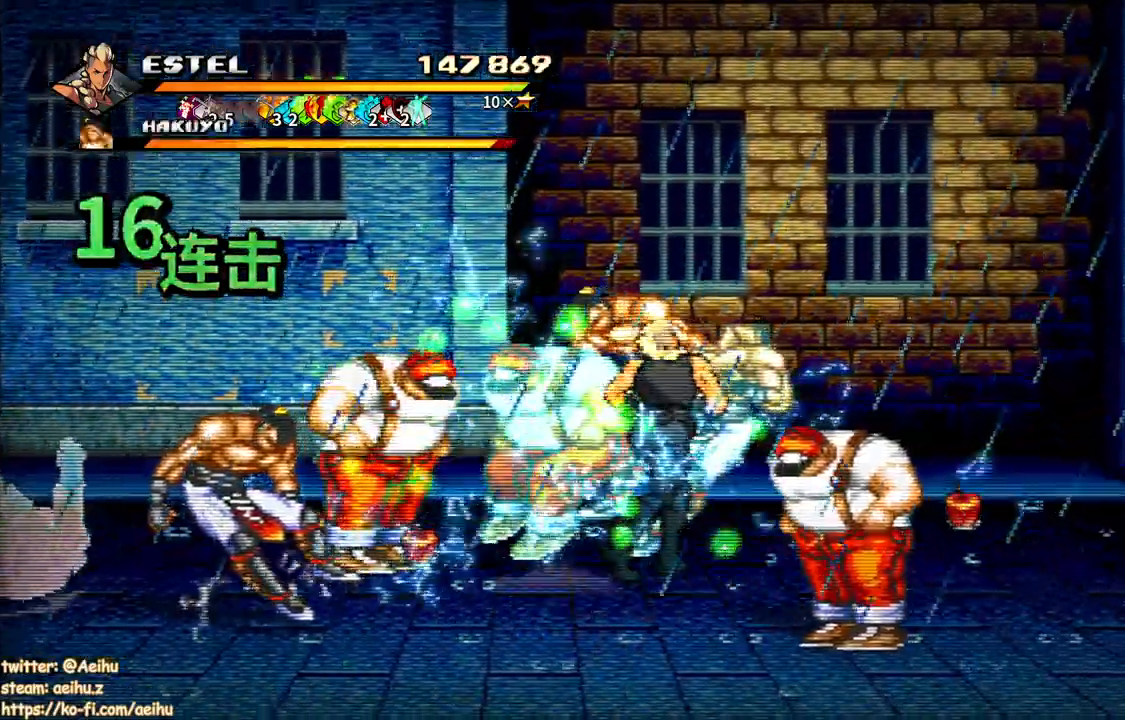
{"buttons": ["SQUARE", "DPAD_RIGHT"], "button_events": [[17, "SQUARE", "up"], [67, "DPAD_RIGHT", "down"], [83, "SQUARE", "down"]]}
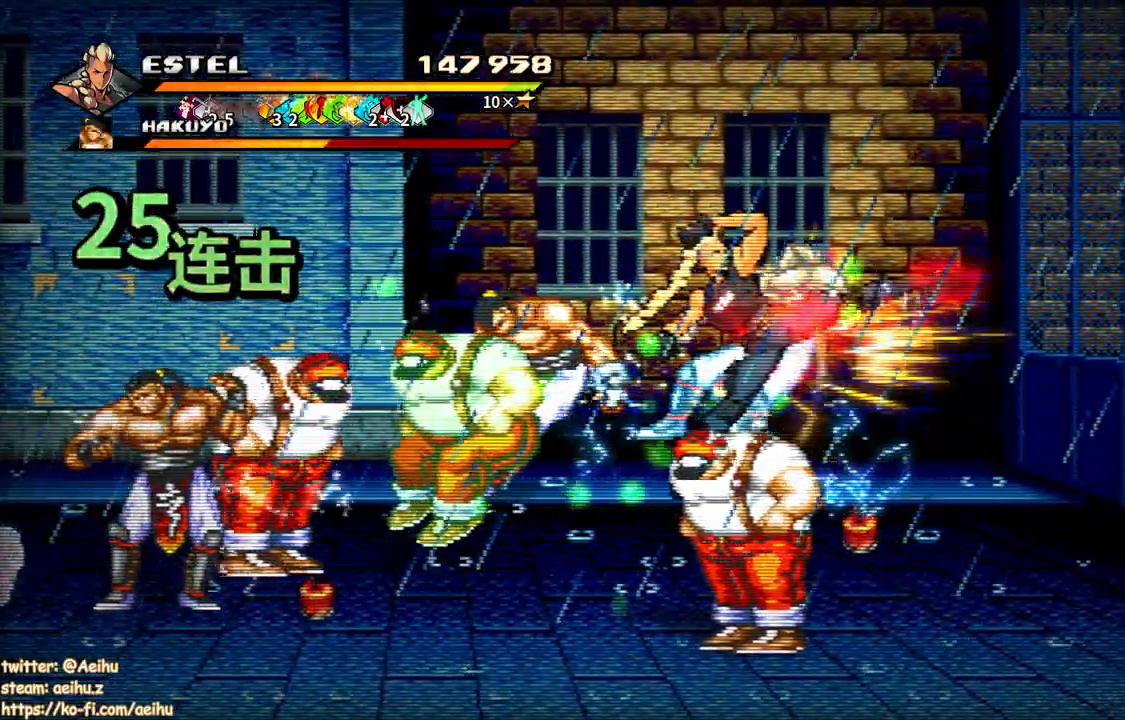
{"buttons": ["SQUARE", "DPAD_LEFT"], "button_events": [[33, "DPAD_RIGHT", "up"], [217, "DPAD_LEFT", "down"], [383, "SQUARE", "up"], [450, "SQUARE", "down"]]}
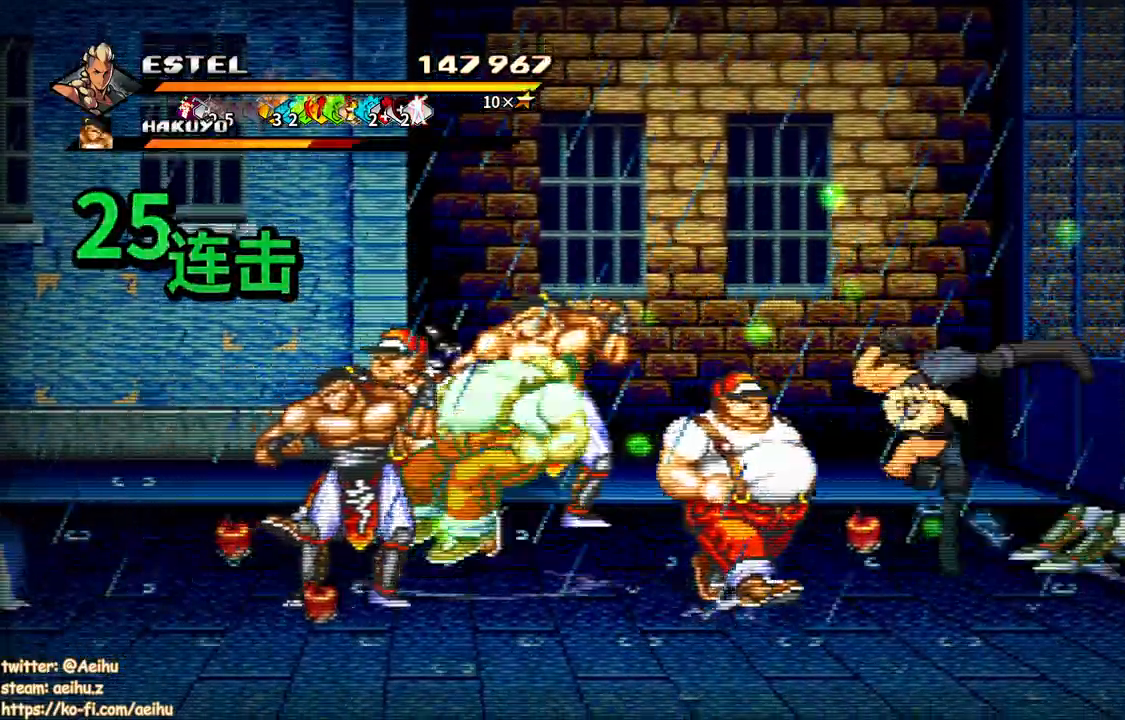
{"buttons": ["SQUARE", "DPAD_LEFT"], "button_events": [[67, "SQUARE", "up"], [83, "DPAD_LEFT", "up"], [117, "SQUARE", "down"], [150, "DPAD_LEFT", "down"], [217, "SQUARE", "up"], [233, "DPAD_LEFT", "up"], [283, "SQUARE", "down"], [317, "DPAD_LEFT", "down"], [367, "SQUARE", "up"], [433, "SQUARE", "down"]]}
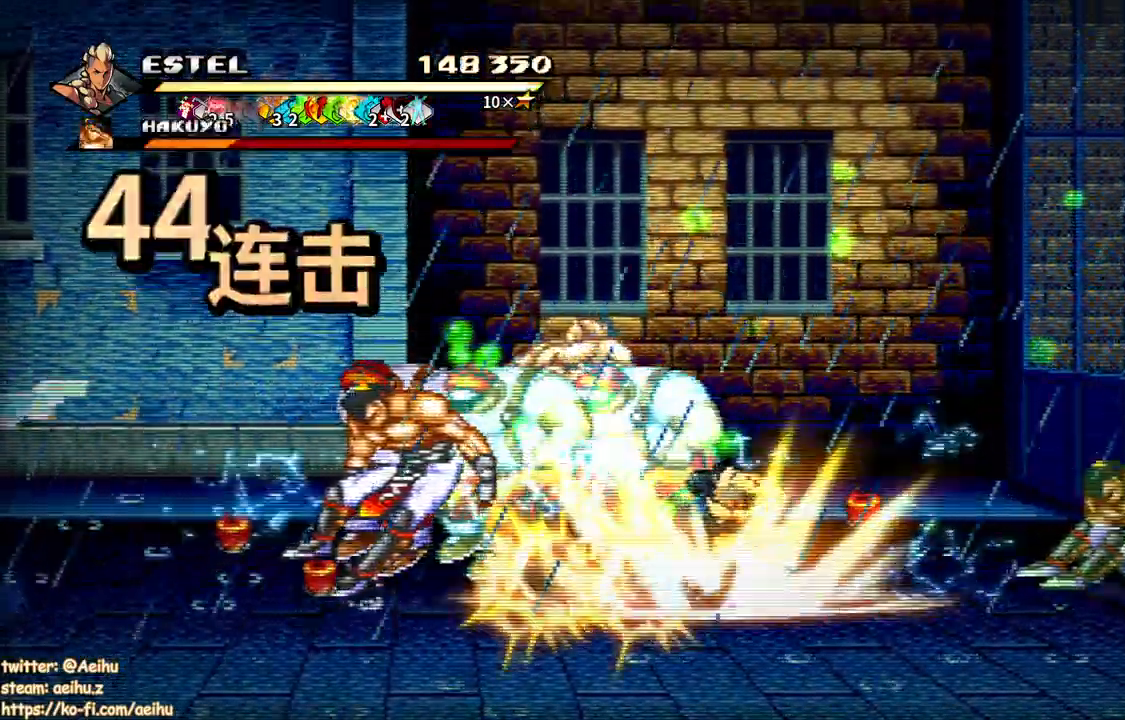
{"buttons": ["SQUARE", "DPAD_LEFT"], "button_events": [[17, "SQUARE", "up"], [50, "DPAD_LEFT", "up"], [83, "SQUARE", "down"], [100, "DPAD_LEFT", "down"], [183, "SQUARE", "up"], [233, "SQUARE", "down"]]}
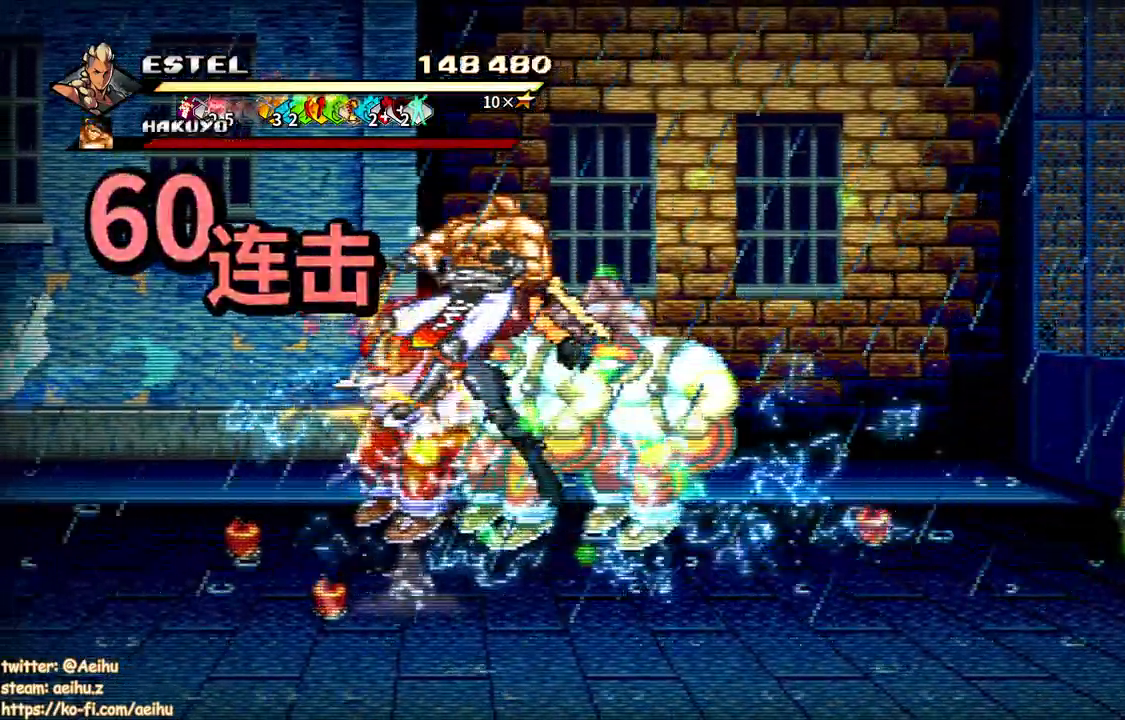
{"buttons": ["DPAD_RIGHT"], "button_events": [[300, "DPAD_LEFT", "up"], [450, "DPAD_RIGHT", "down"], [500, "SQUARE", "up"]]}
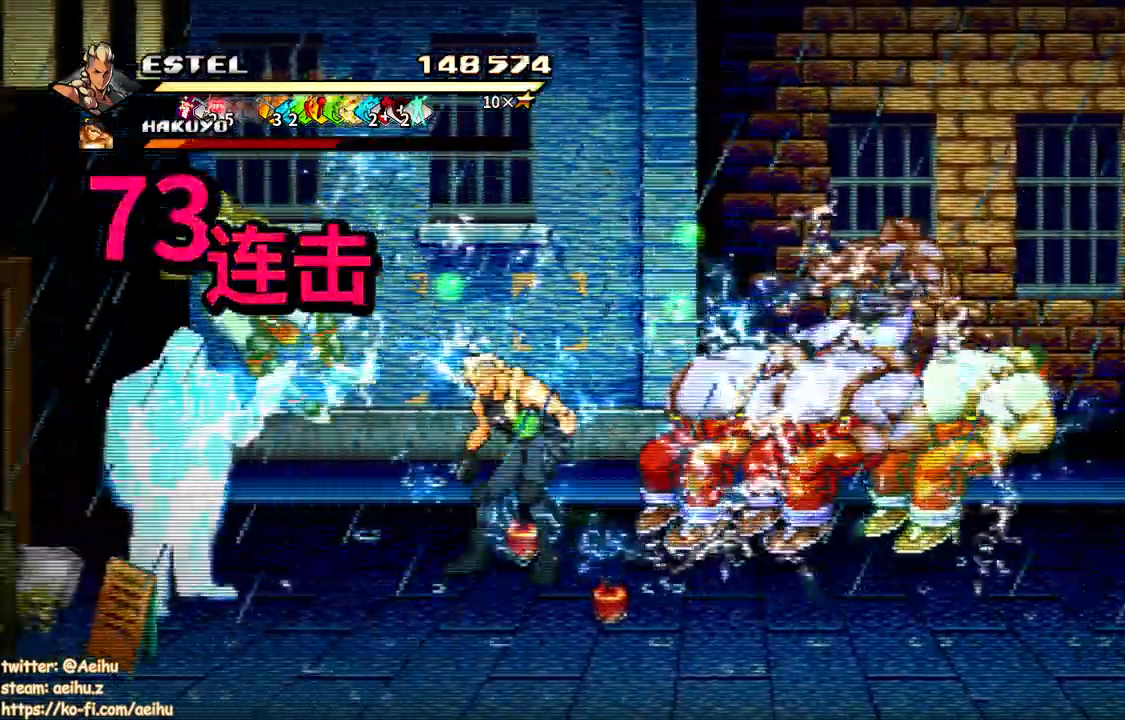
{"buttons": ["DPAD_RIGHT"], "button_events": [[83, "SQUARE", "down"], [233, "DPAD_RIGHT", "up"], [233, "SELECT", "down"], [317, "DPAD_RIGHT", "down"], [317, "SELECT", "up"], [333, "SQUARE", "up"], [400, "SQUARE", "down"], [417, "DPAD_RIGHT", "up"], [417, "SELECT", "down"], [467, "DPAD_RIGHT", "down"], [467, "SELECT", "up"], [500, "SQUARE", "up"]]}
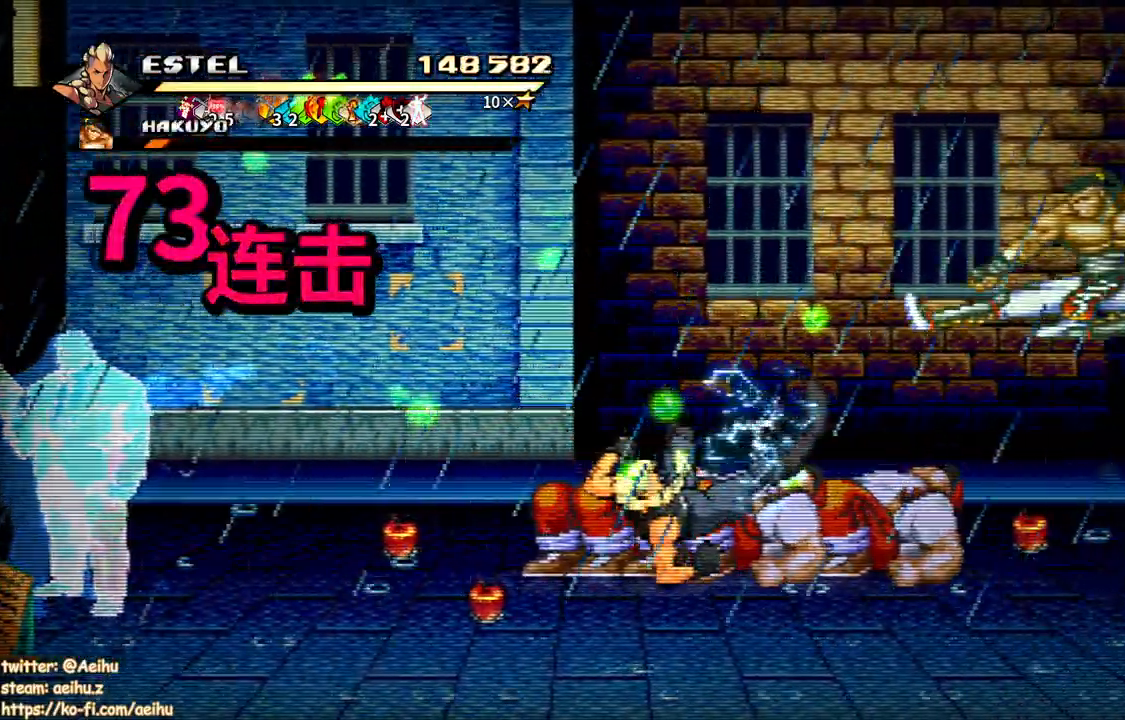
{"buttons": ["SQUARE", "DPAD_RIGHT"], "button_events": [[33, "DPAD_RIGHT", "up"], [33, "SELECT", "down"], [50, "SQUARE", "down"], [217, "SELECT", "up"], [233, "DPAD_RIGHT", "down"], [283, "SQUARE", "up"], [333, "SQUARE", "down"]]}
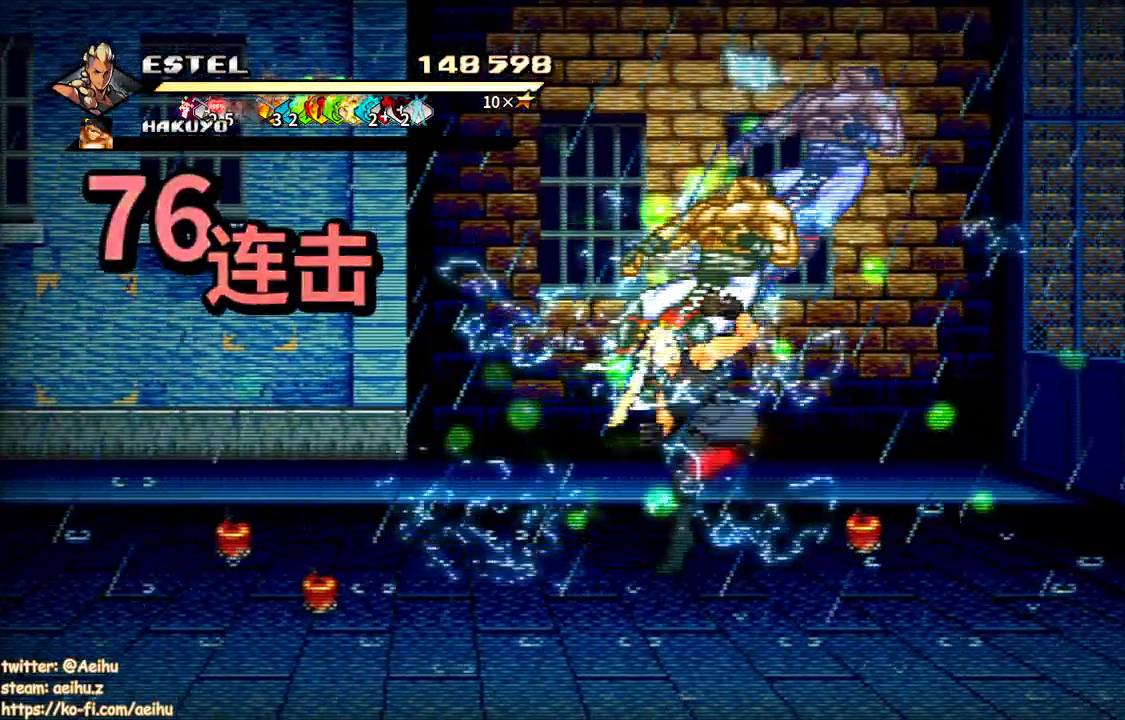
{"buttons": ["SQUARE", "DPAD_RIGHT"], "button_events": []}
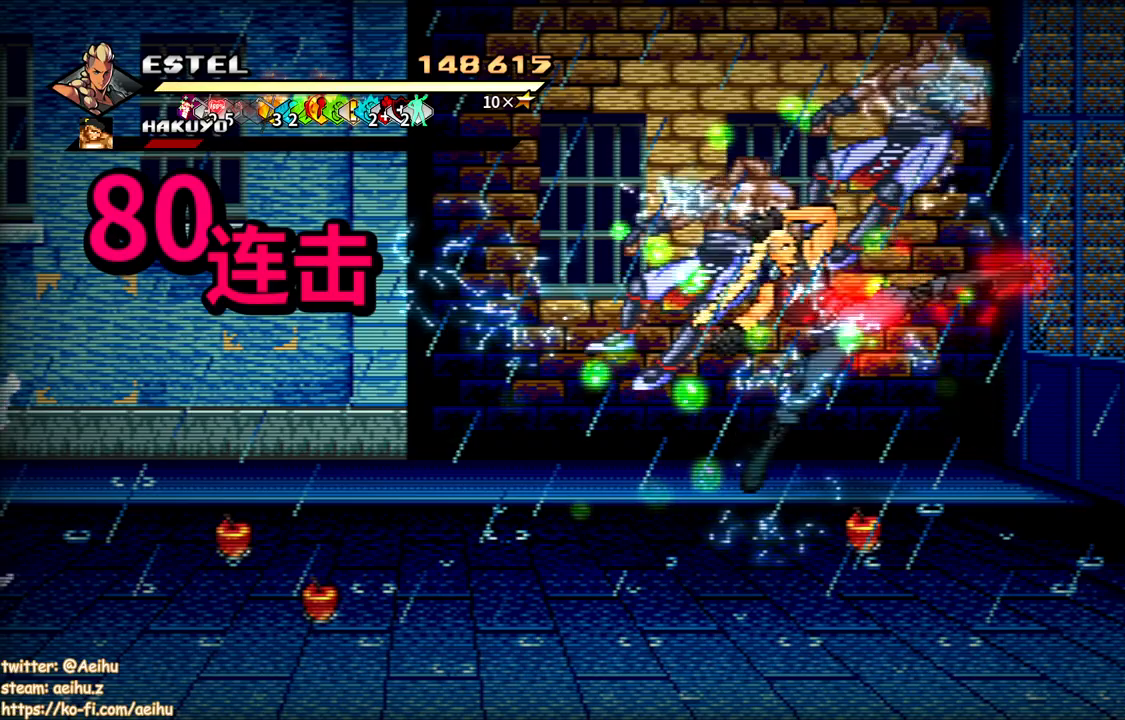
{"buttons": [], "button_events": [[200, "DPAD_RIGHT", "up"], [250, "SQUARE", "up"]]}
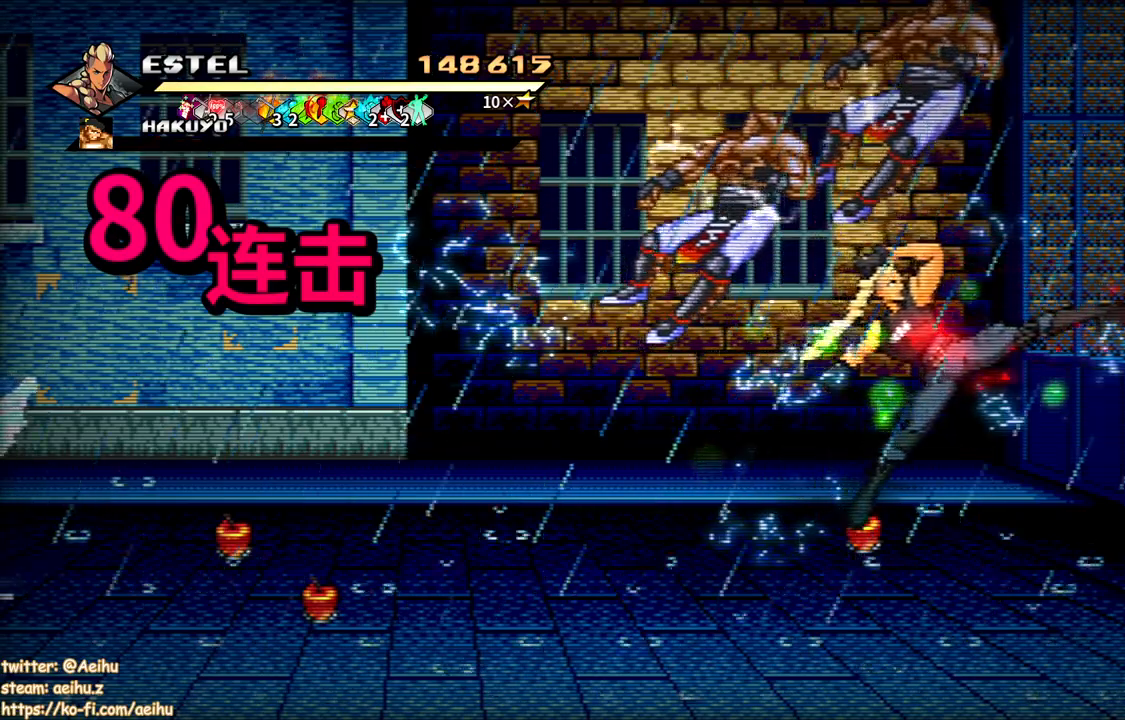
{"buttons": ["DPAD_LEFT"], "button_events": [[500, "DPAD_LEFT", "down"]]}
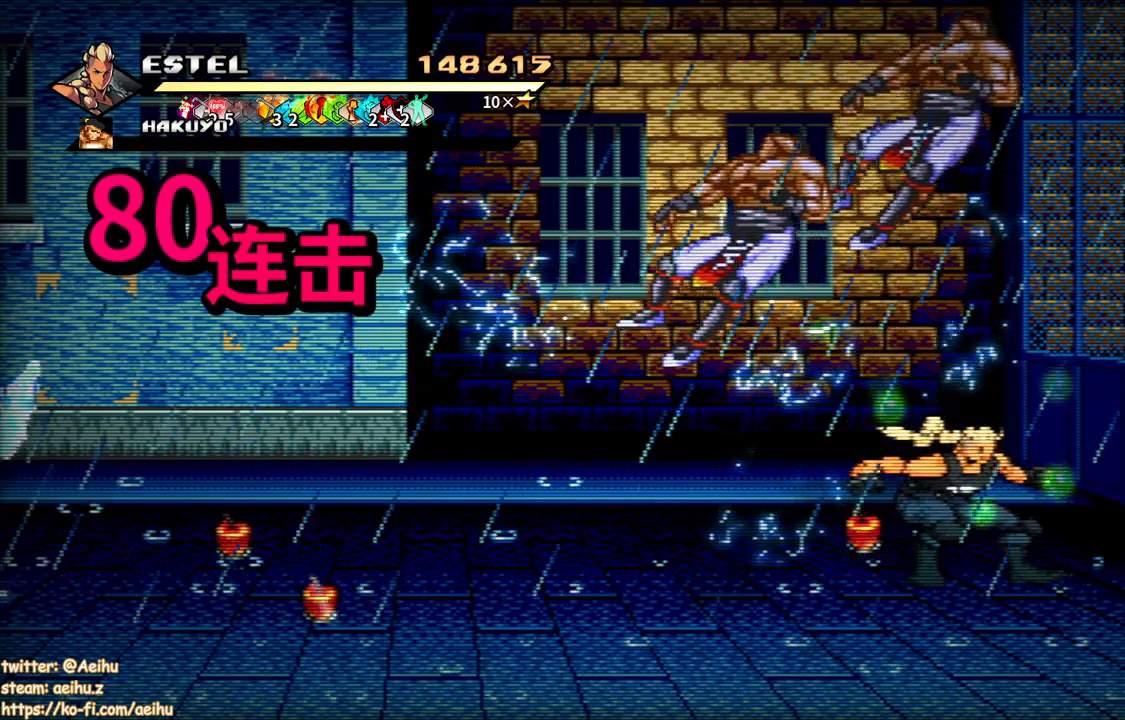
{"buttons": ["DPAD_UP", "DPAD_LEFT"], "button_events": [[167, "DPAD_UP", "down"]]}
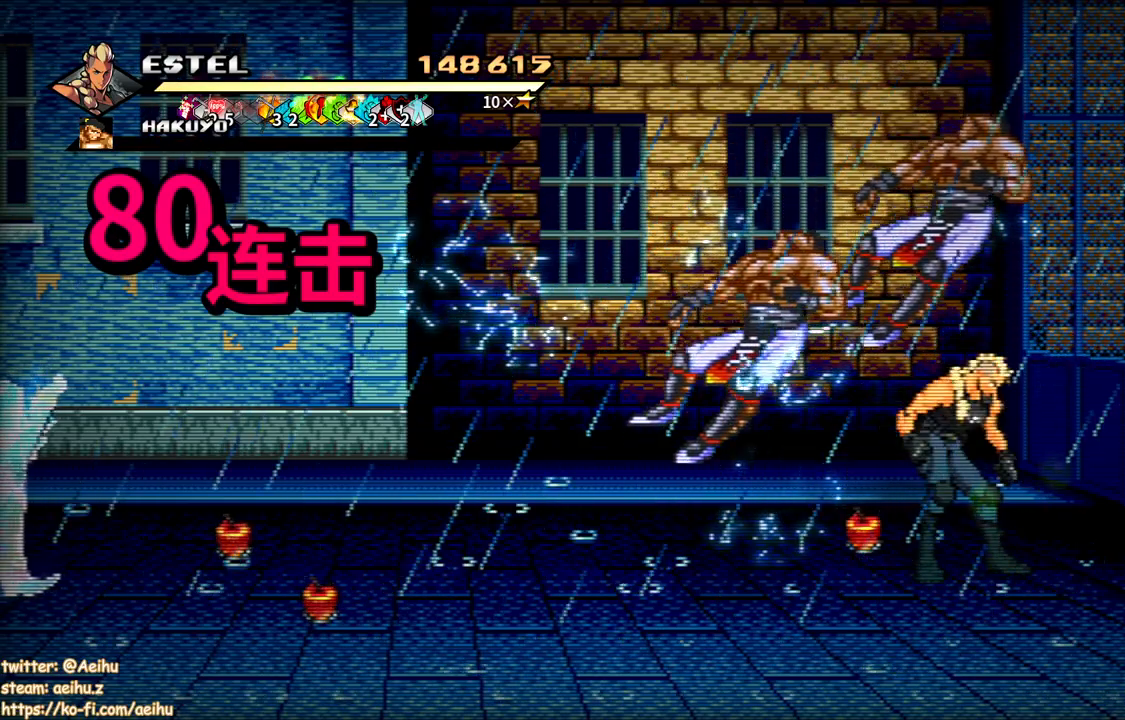
{"buttons": ["DPAD_LEFT"], "button_events": [[433, "DPAD_UP", "up"]]}
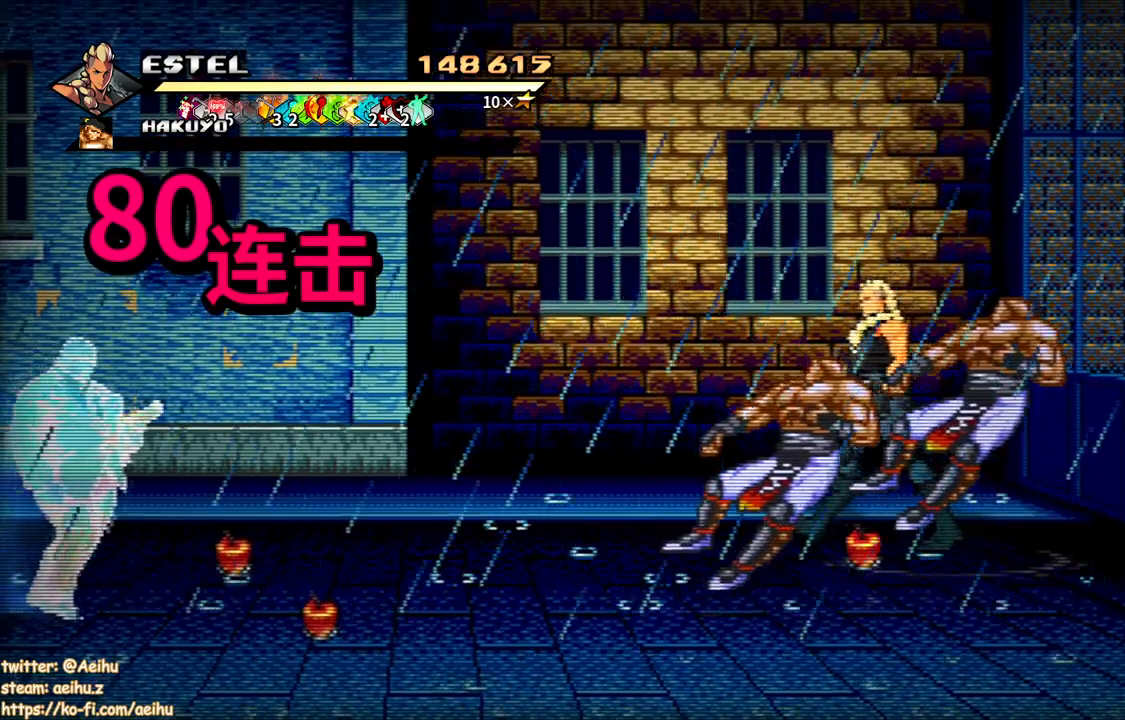
{"buttons": ["CROSS", "DPAD_DOWN", "DPAD_LEFT"], "button_events": [[33, "CIRCLE", "down"], [100, "DPAD_DOWN", "down"], [150, "DPAD_LEFT", "up"], [167, "CIRCLE", "up"], [350, "DPAD_LEFT", "down"], [483, "CROSS", "down"]]}
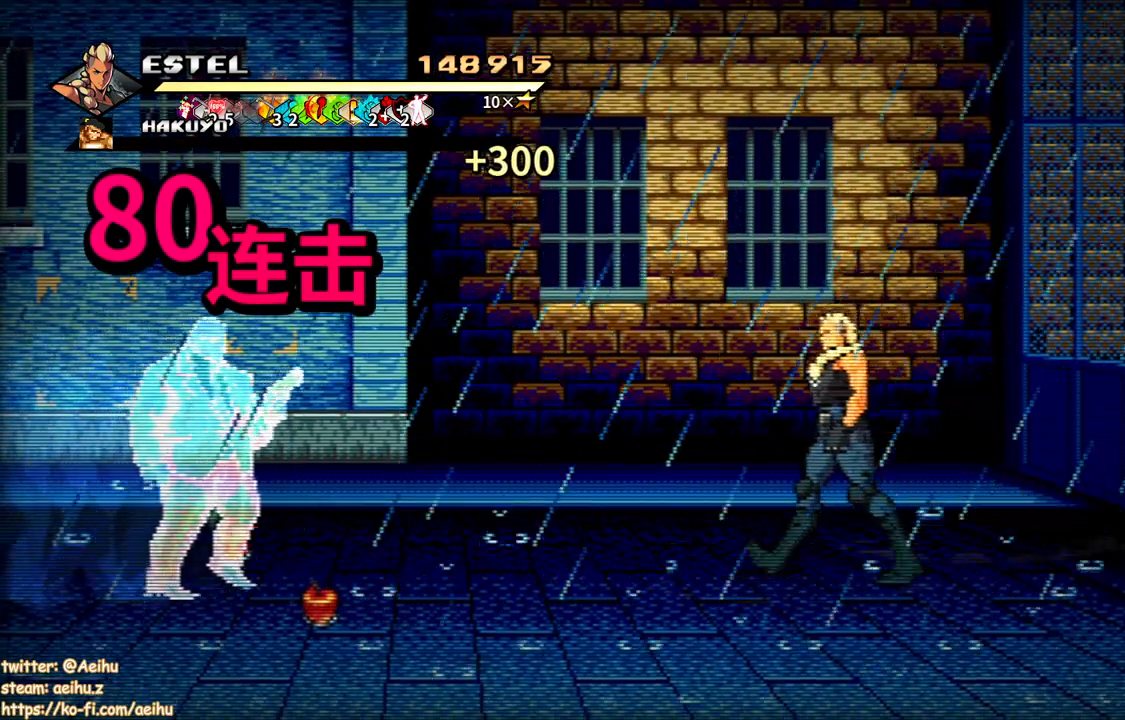
{"buttons": [], "button_events": [[67, "DPAD_DOWN", "up"], [233, "CROSS", "up"], [333, "SQUARE", "down"], [383, "DPAD_LEFT", "up"], [467, "SQUARE", "up"]]}
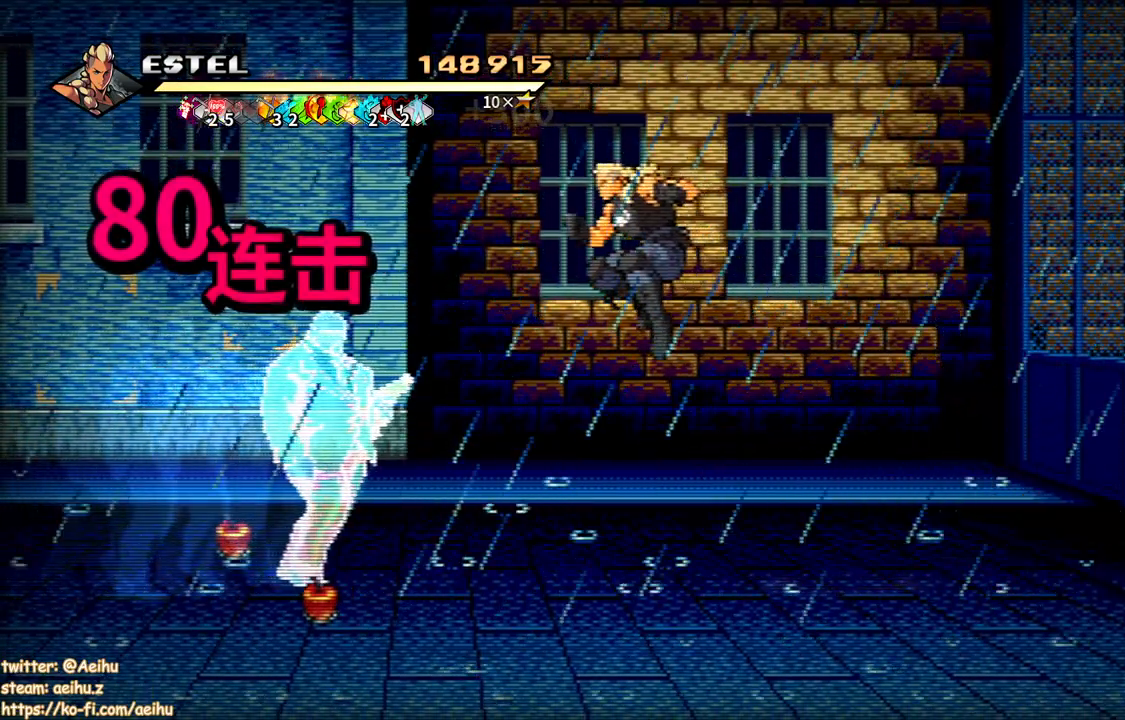
{"buttons": [], "button_events": []}
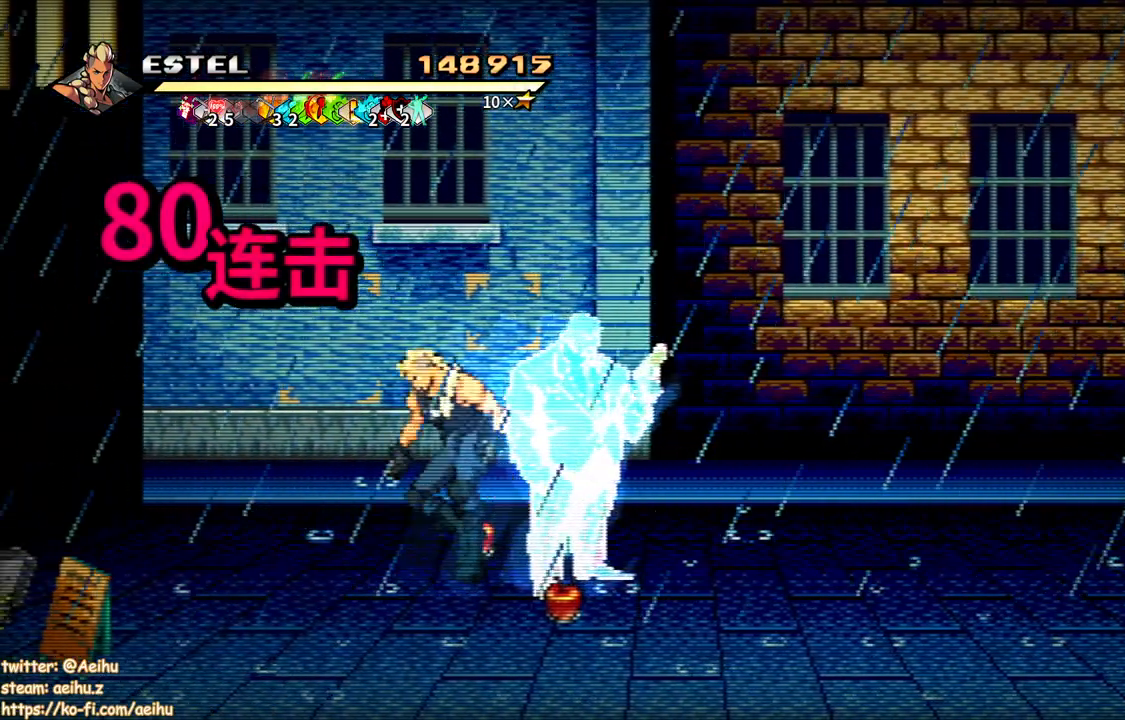
{"buttons": ["DPAD_DOWN", "DPAD_RIGHT"], "button_events": [[67, "CIRCLE", "down"], [233, "CIRCLE", "up"], [283, "DPAD_RIGHT", "down"], [300, "DPAD_DOWN", "down"]]}
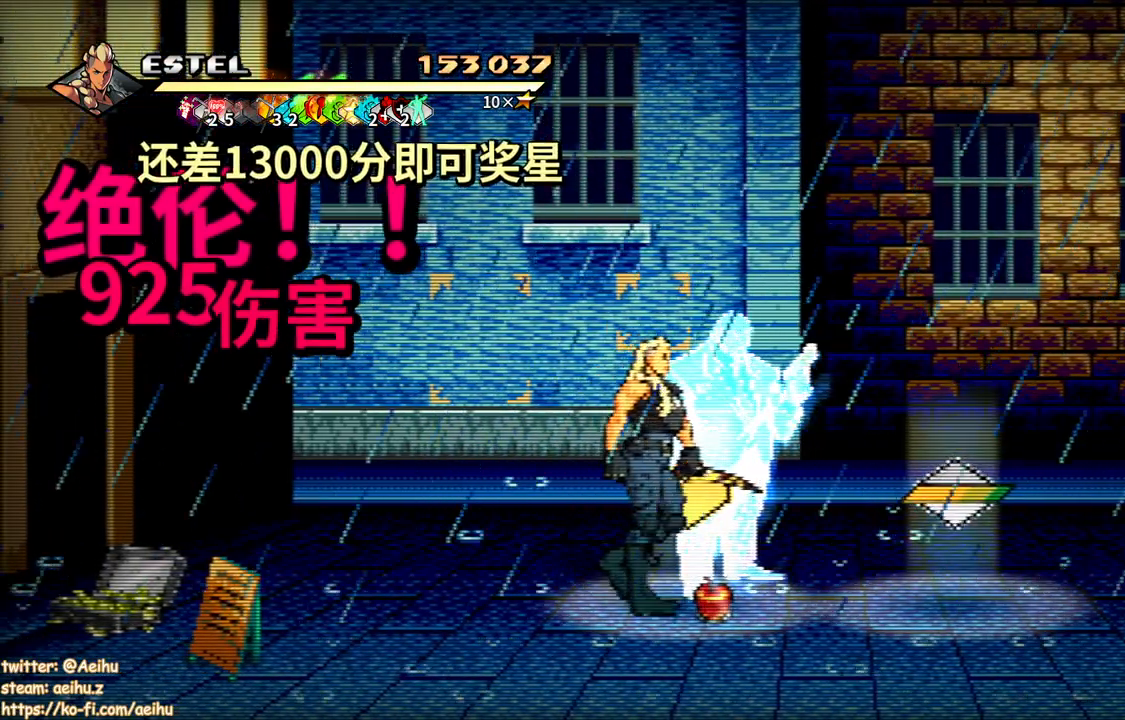
{"buttons": ["DPAD_RIGHT"], "button_events": [[117, "DPAD_DOWN", "up"], [183, "DPAD_RIGHT", "up"], [417, "DPAD_RIGHT", "down"]]}
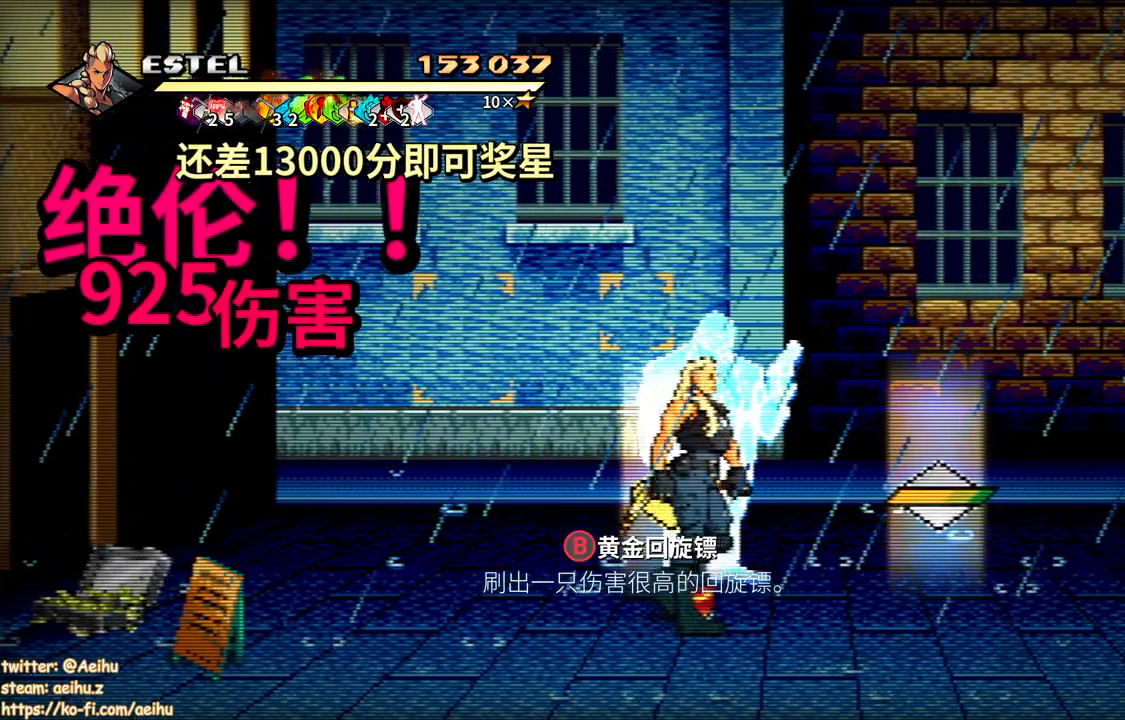
{"buttons": ["DPAD_RIGHT"], "button_events": []}
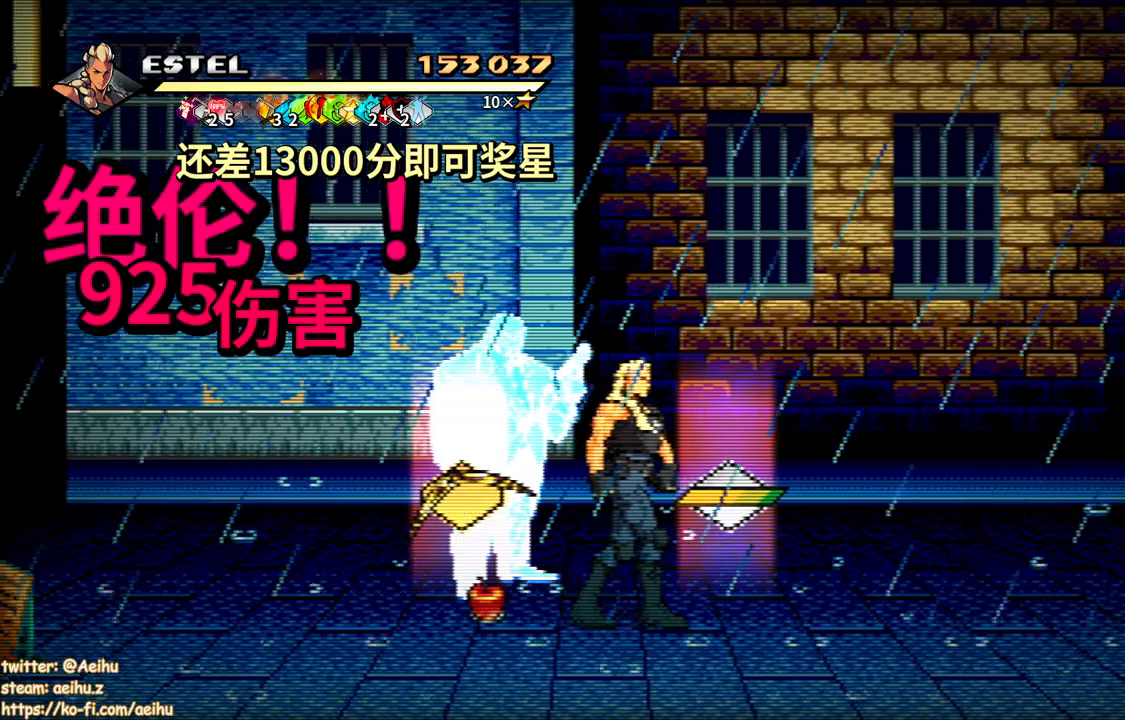
{"buttons": ["DPAD_LEFT"], "button_events": [[117, "DPAD_RIGHT", "up"], [233, "CIRCLE", "down"], [333, "CIRCLE", "up"], [367, "DPAD_LEFT", "down"]]}
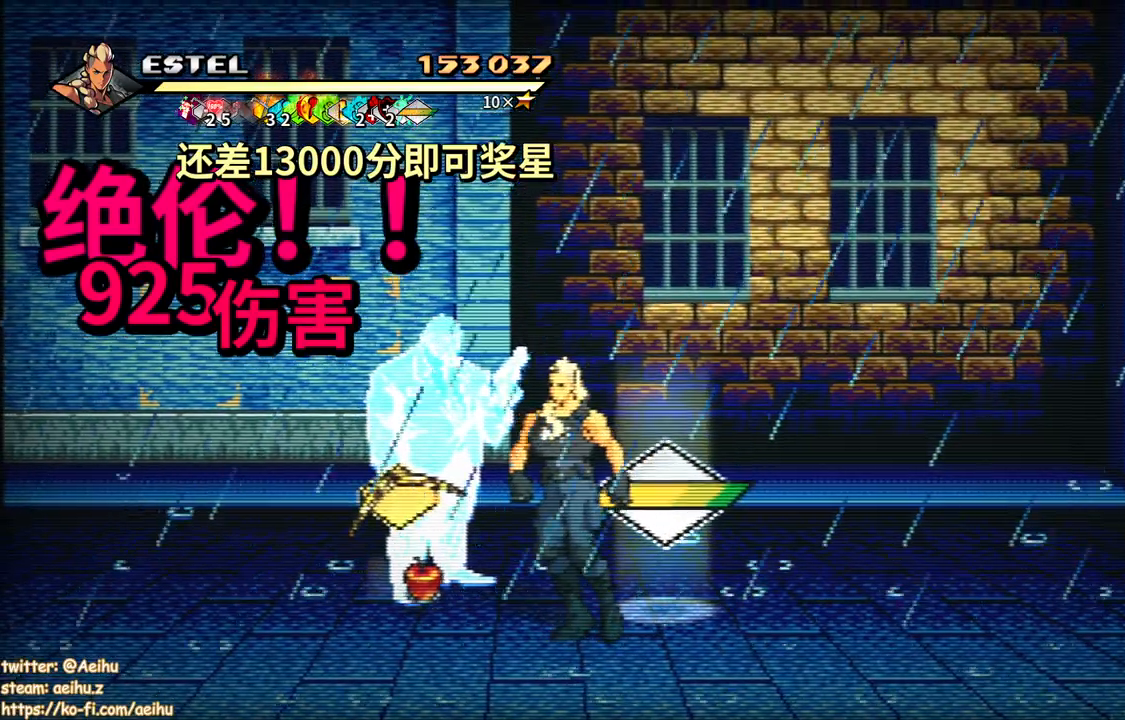
{"buttons": ["CIRCLE"], "button_events": [[400, "CIRCLE", "down"], [450, "DPAD_LEFT", "up"]]}
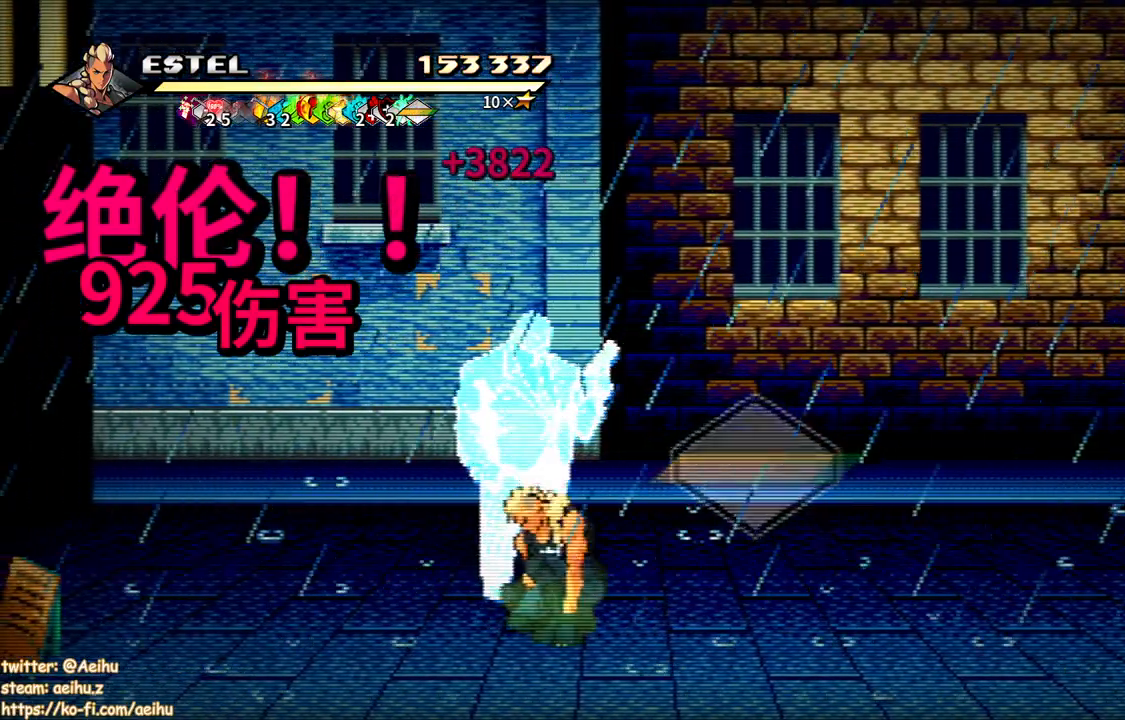
{"buttons": ["DPAD_UP"], "button_events": [[17, "CIRCLE", "up"], [100, "DPAD_RIGHT", "down"], [267, "DPAD_UP", "down"], [500, "DPAD_RIGHT", "up"]]}
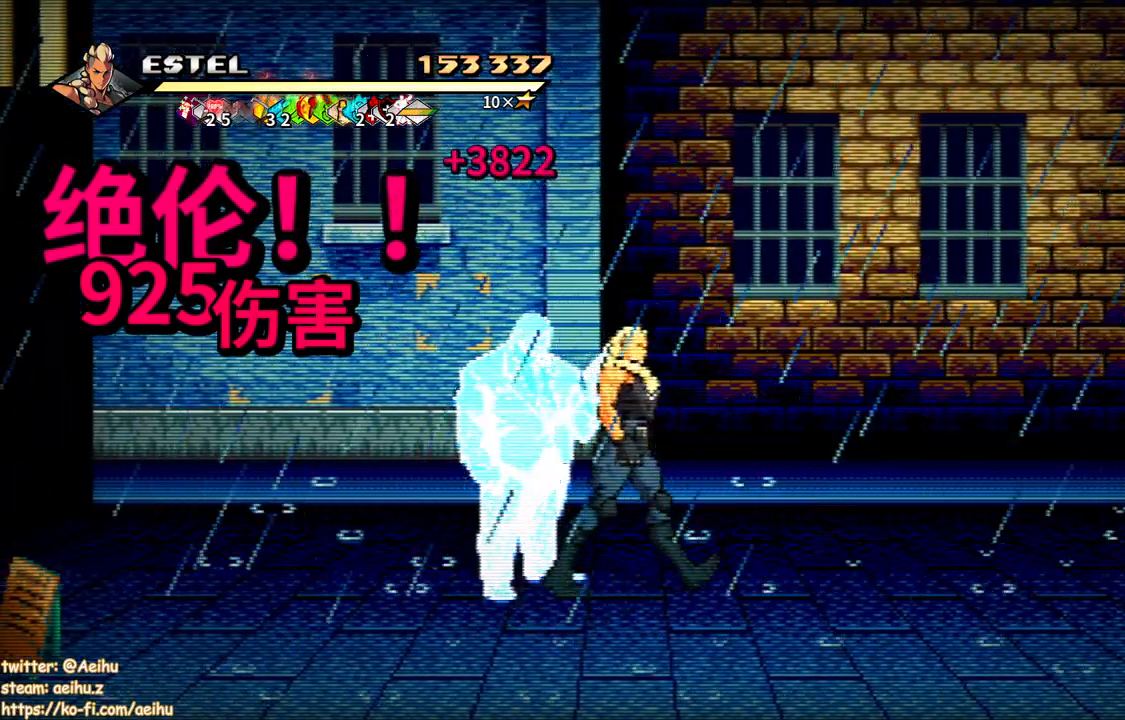
{"buttons": ["DPAD_UP"], "button_events": [[17, "DPAD_UP", "up"], [417, "DPAD_UP", "down"]]}
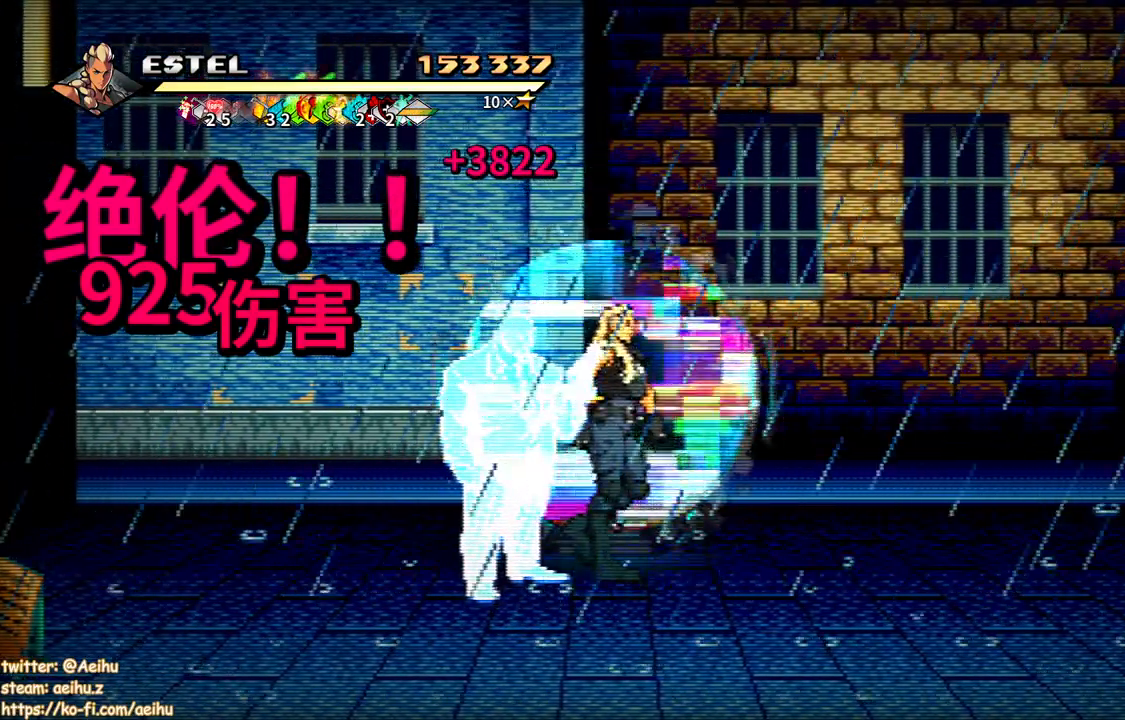
{"buttons": [], "button_events": [[467, "DPAD_UP", "up"]]}